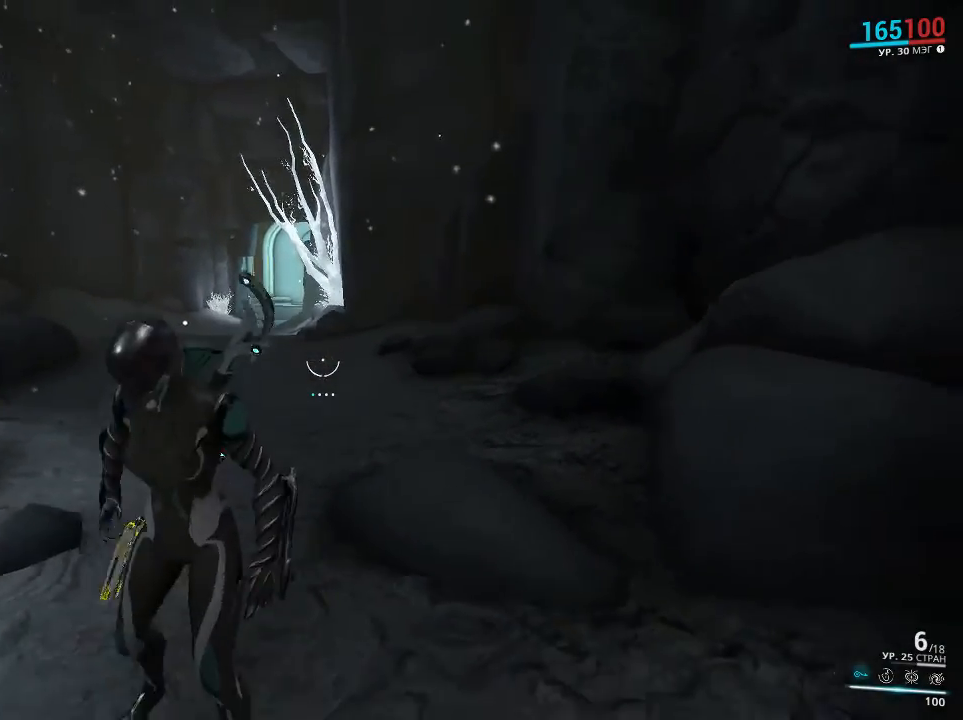
Gameplay with keyboard and mouse; each line is a JSON object with the keys and mouse buttons held at the frame after it. "events" lists presses ("down") and releases ("up") of "1", "2", "3", "4", "5", "a", "alt", "c", "ctrl", "d", "e", "f", "q", "r", "s", "shift", "space", "tab", "v", "w", "x", "z", "mouse_left", "mouse_middle", "mouse_right", "mouse_mb4", "mouse_mb5", "mouse_wheel_up" and "mouse_wheel_down" between this image and that frame as [ms after this image, input, new state], when the widget could be followed in between. "mouse_left", "mouse_middle", "mouse_right", "mouse_mb4", "mouse_mb5", "mouse_wheel_up", "mouse_wheel_down" = the "left", "middle", "right", "mb4", "mb5", "wheel_up", "wheel_down" buttons of the "mouse" list. No other keys are recorded. Mouse movement is not recorded.
{"keys": [], "mouse": [], "events": [[50, "mouse_left", "down"], [167, "mouse_left", "up"]]}
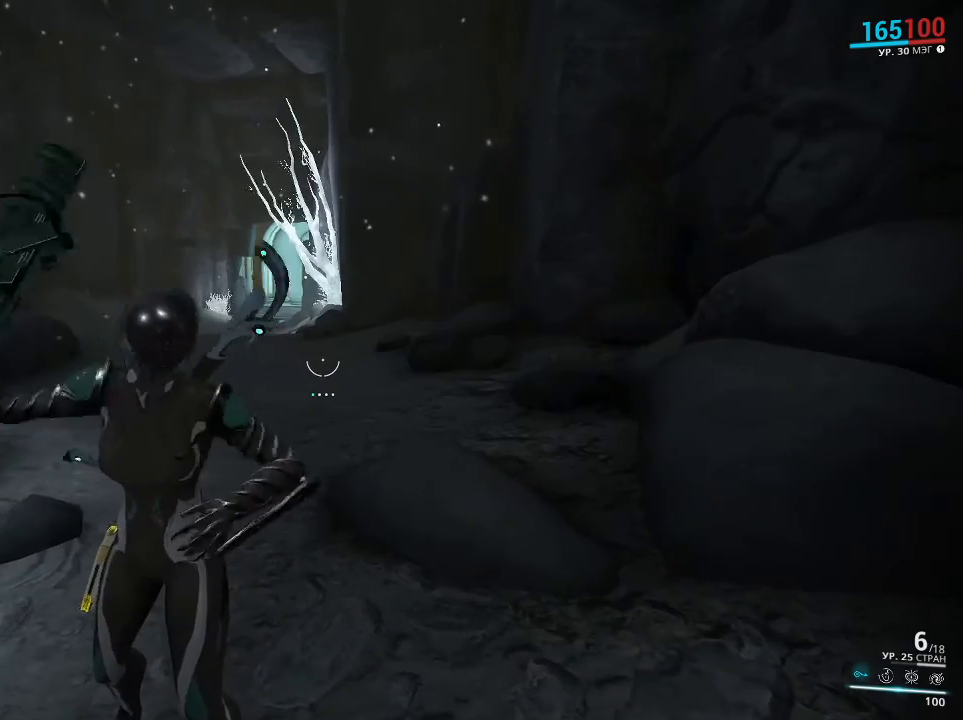
{"keys": [], "mouse": [], "events": [[133, "c", "down"], [133, "f", "down"], [233, "c", "up"], [267, "f", "up"]]}
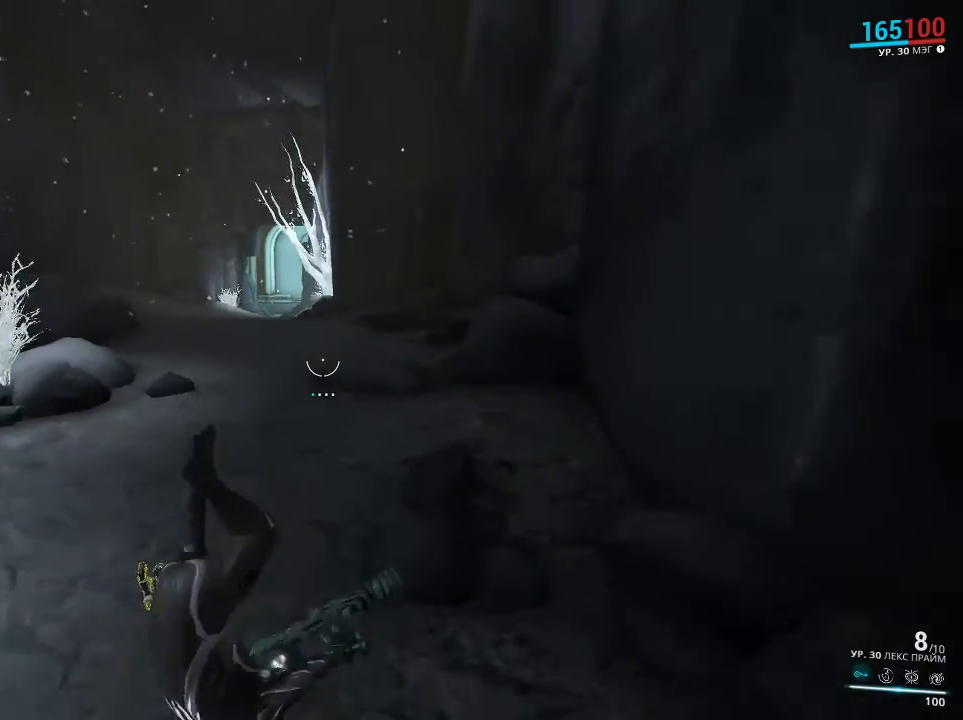
{"keys": [], "mouse": [], "events": [[50, "mouse_left", "down"], [150, "mouse_left", "up"]]}
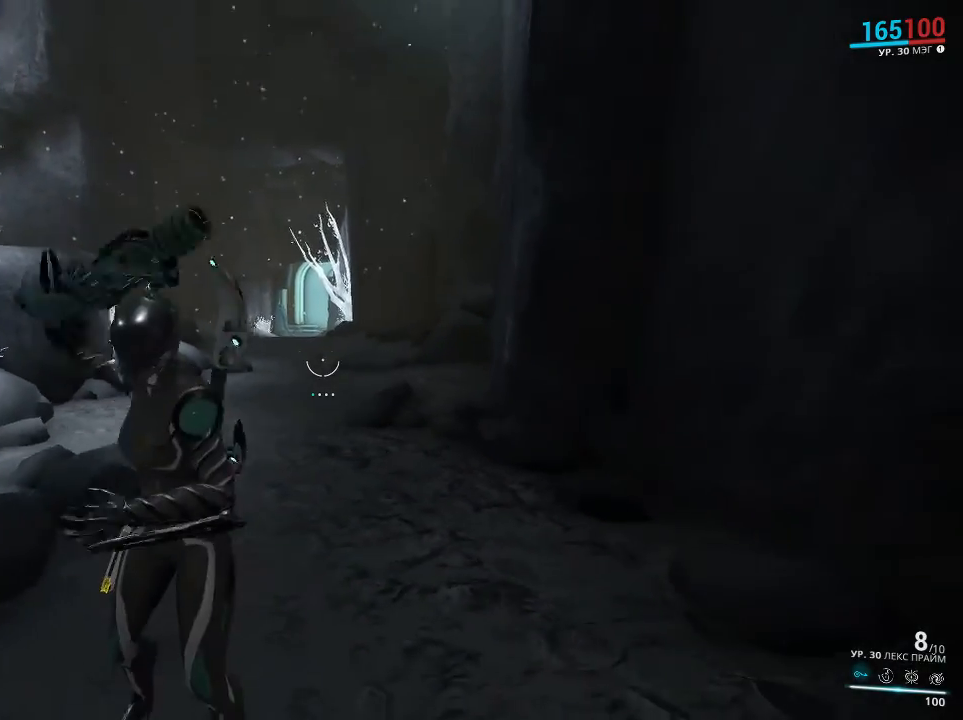
{"keys": [], "mouse": [], "events": [[67, "mouse_left", "down"], [133, "mouse_left", "up"]]}
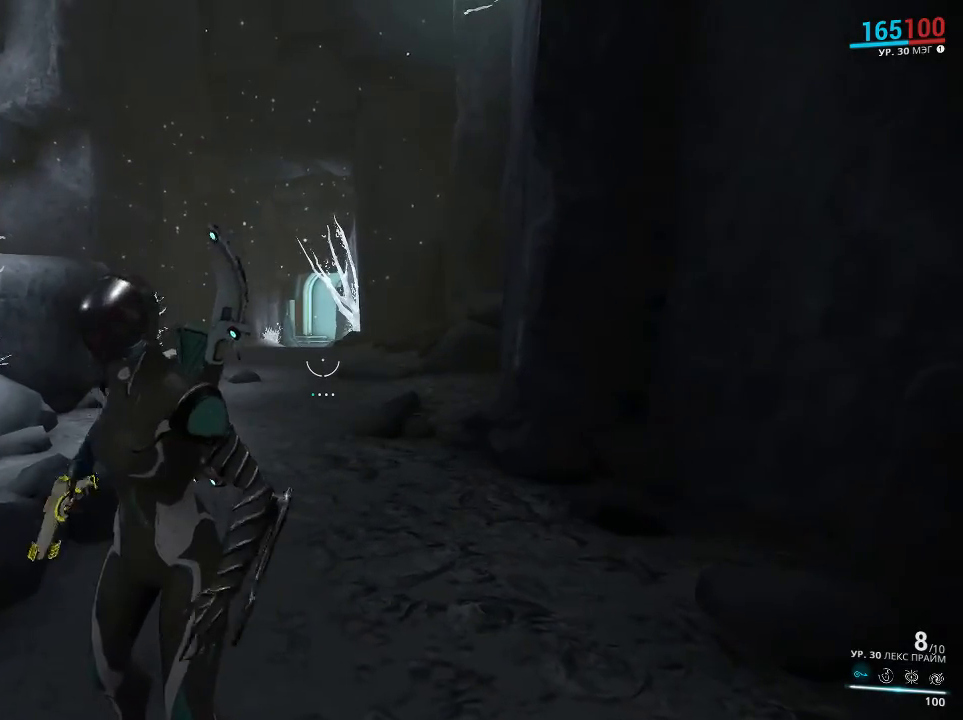
{"keys": [], "mouse": [], "events": []}
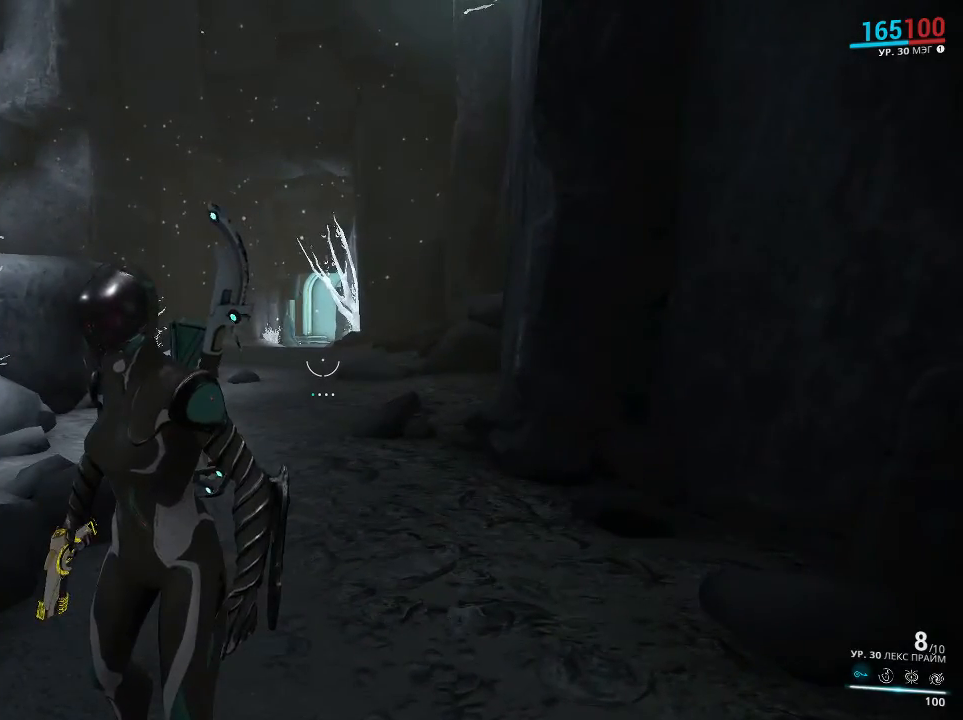
{"keys": ["w"], "mouse": [], "events": [[317, "w", "down"]]}
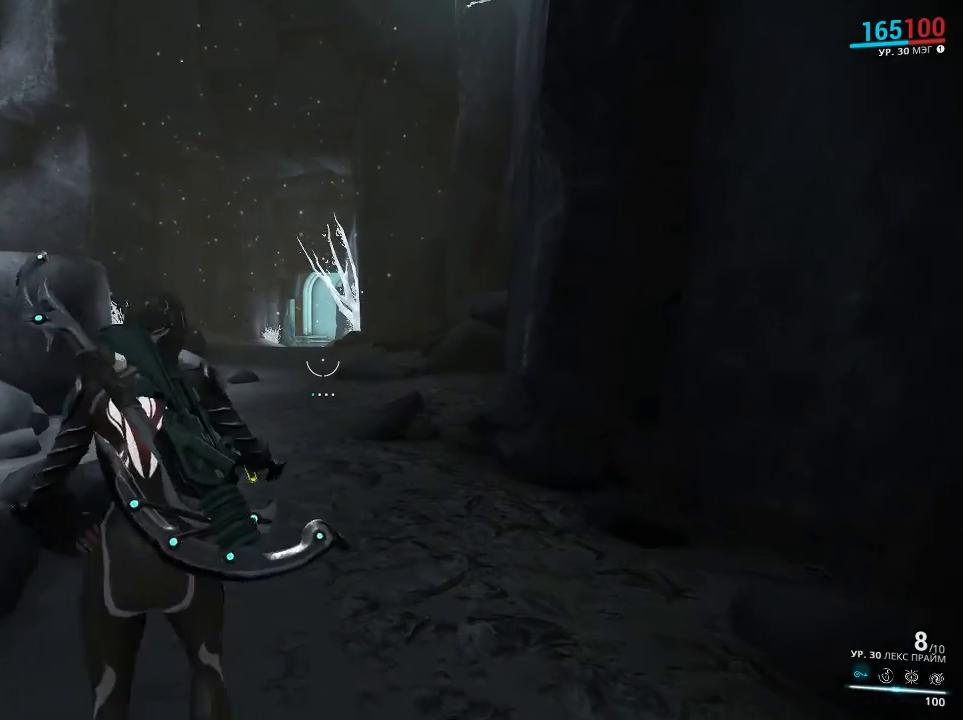
{"keys": [], "mouse": [], "events": [[17, "w", "up"]]}
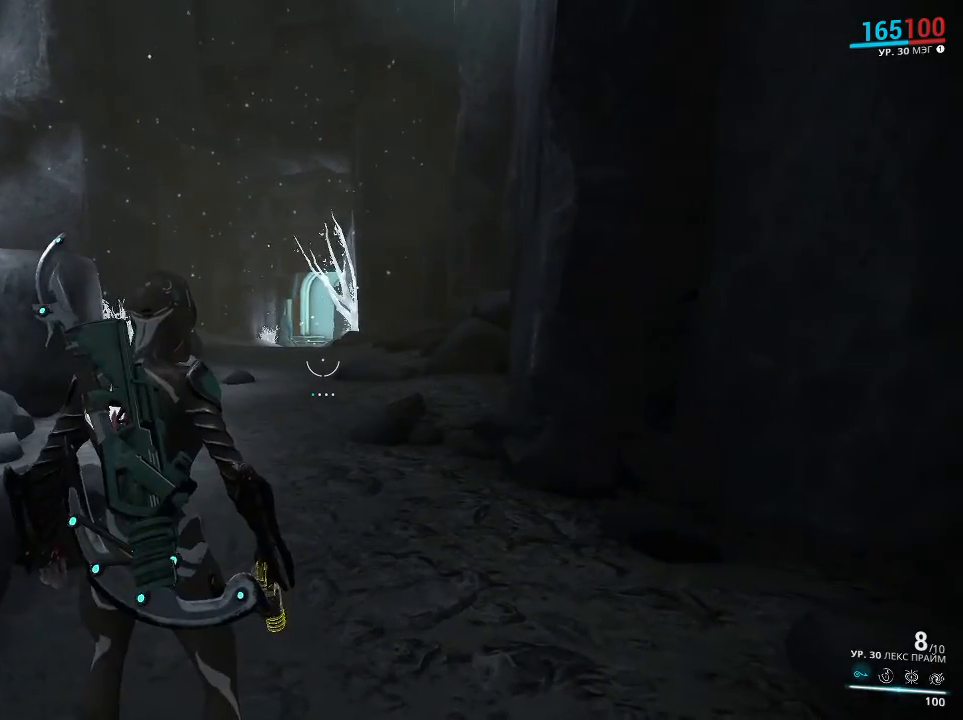
{"keys": [], "mouse": [], "events": [[67, "c", "down"], [67, "f", "down"], [167, "c", "up"], [167, "f", "up"]]}
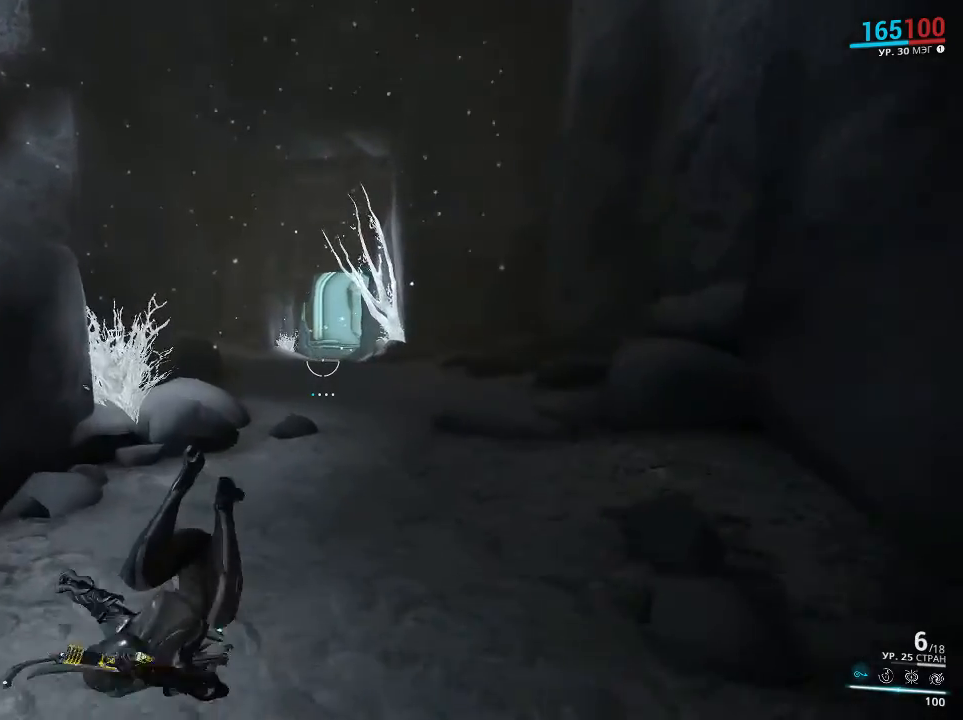
{"keys": [], "mouse": [], "events": []}
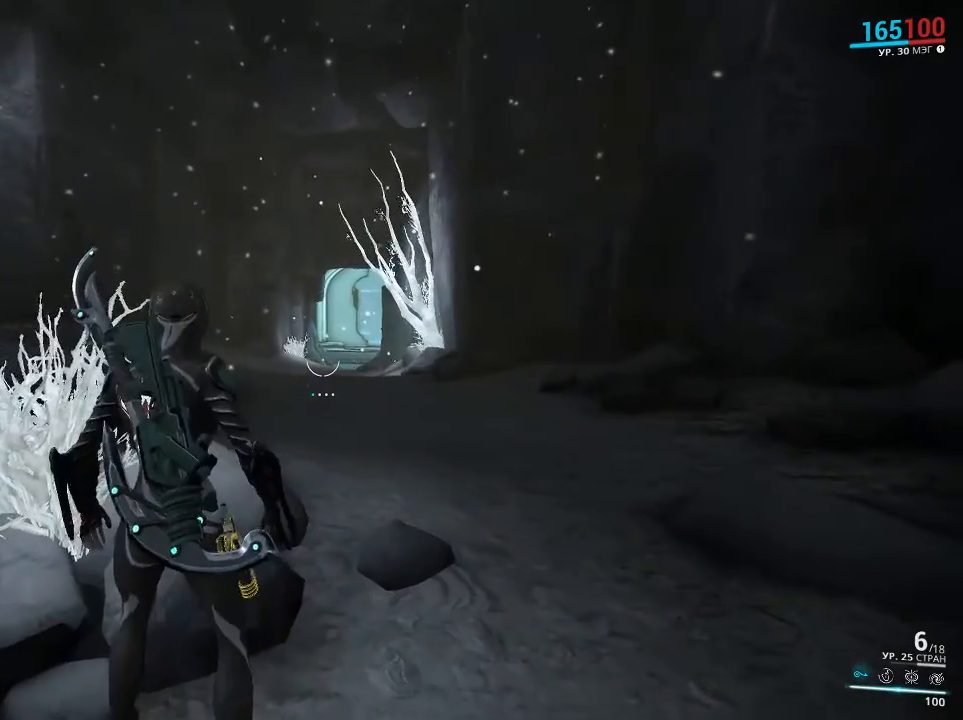
{"keys": [], "mouse": [], "events": []}
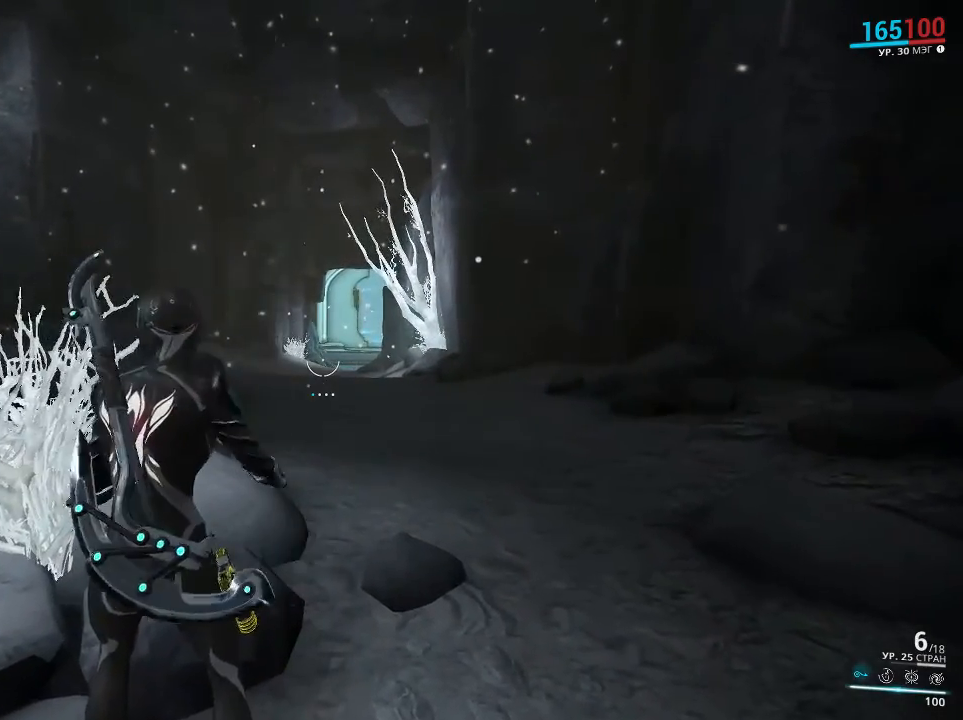
{"keys": ["w"], "mouse": [], "events": [[167, "d", "down"], [167, "w", "down"], [417, "d", "up"]]}
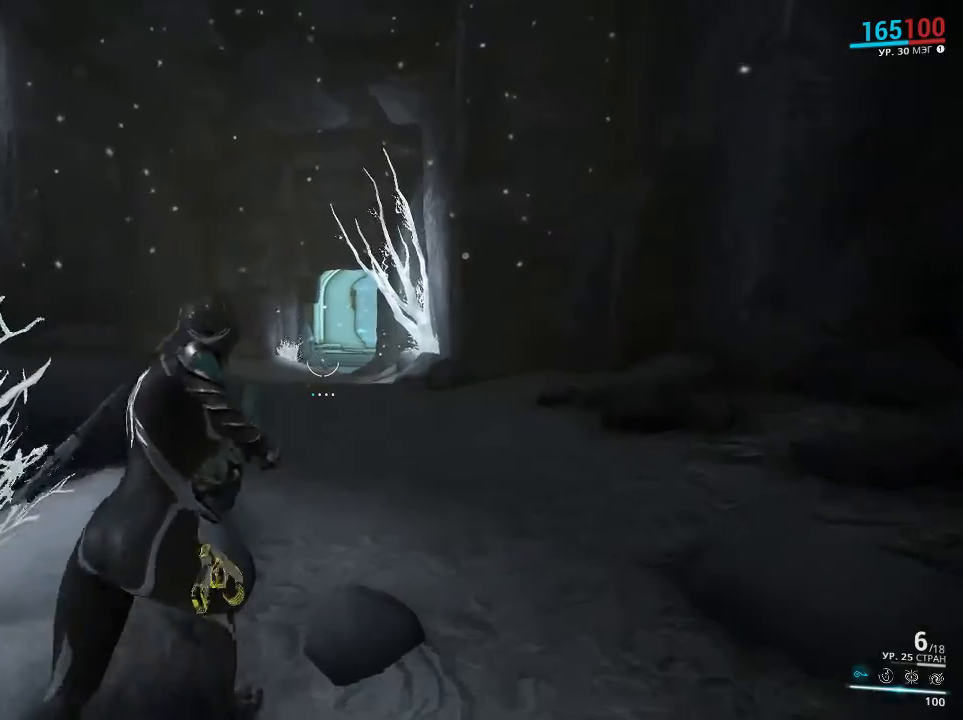
{"keys": ["w"], "mouse": [], "events": []}
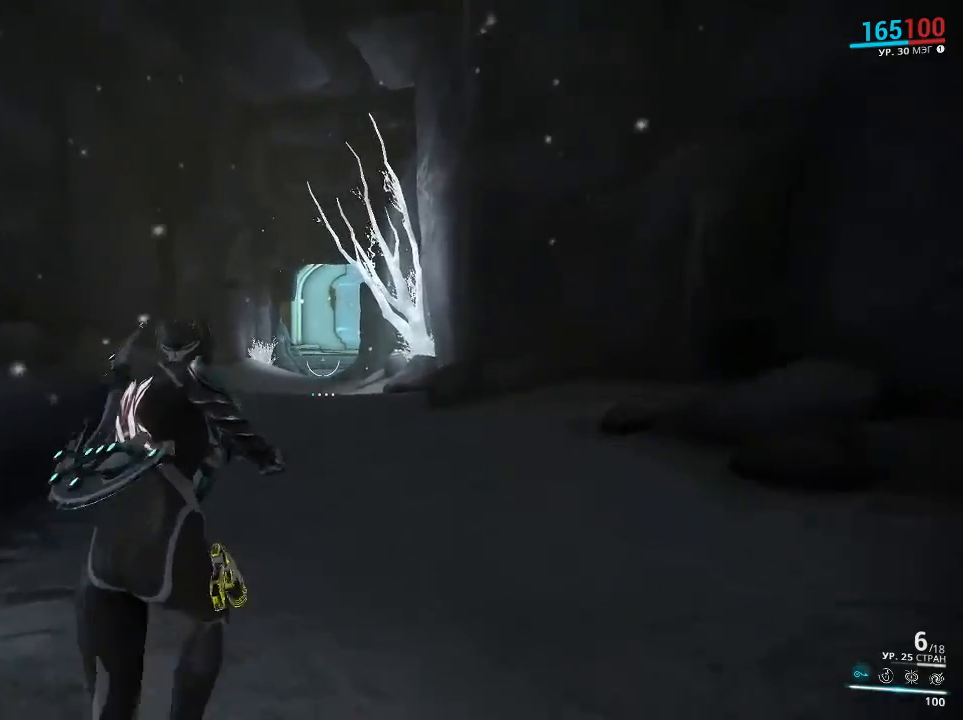
{"keys": ["w"], "mouse": [], "events": []}
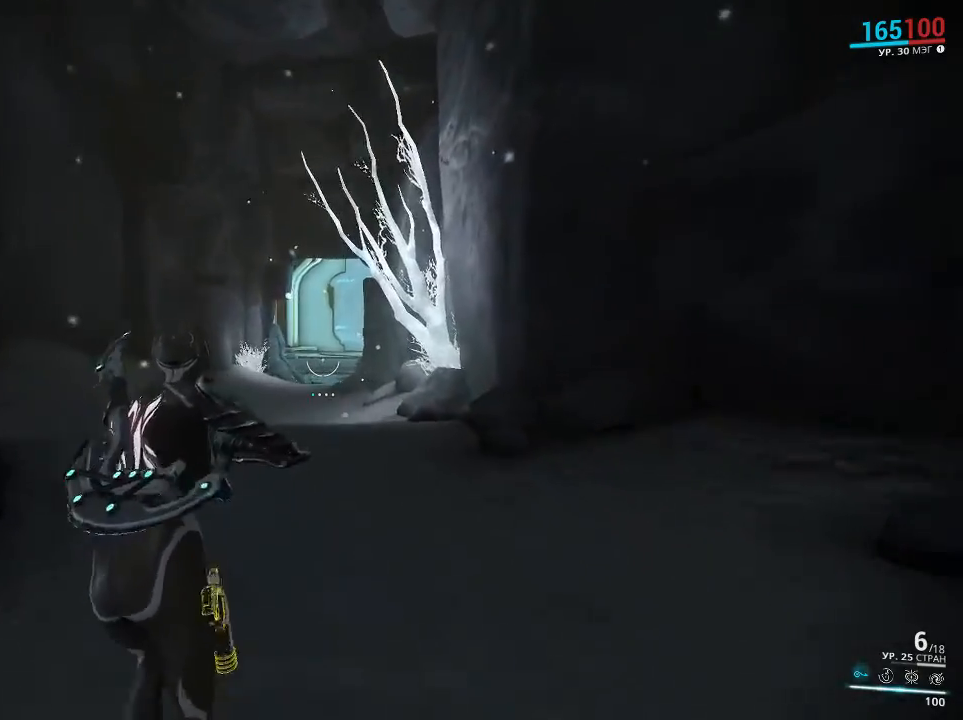
{"keys": ["w"], "mouse": [], "events": []}
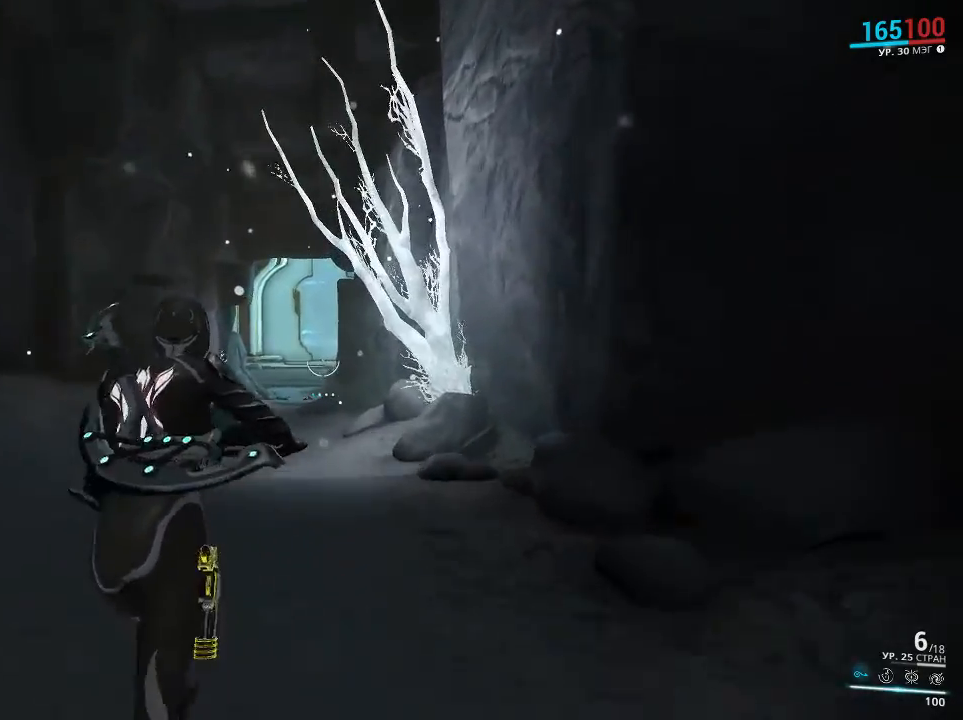
{"keys": ["c", "f", "w"], "mouse": [], "events": [[333, "c", "down"], [333, "f", "down"]]}
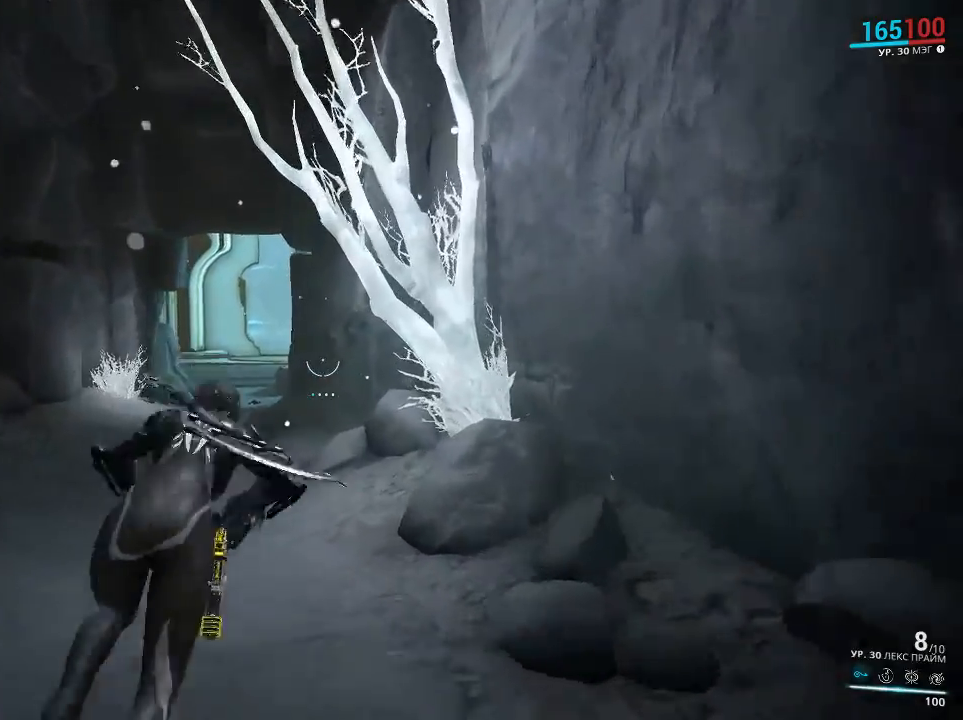
{"keys": ["w"], "mouse": [], "events": [[17, "c", "up"], [83, "f", "up"]]}
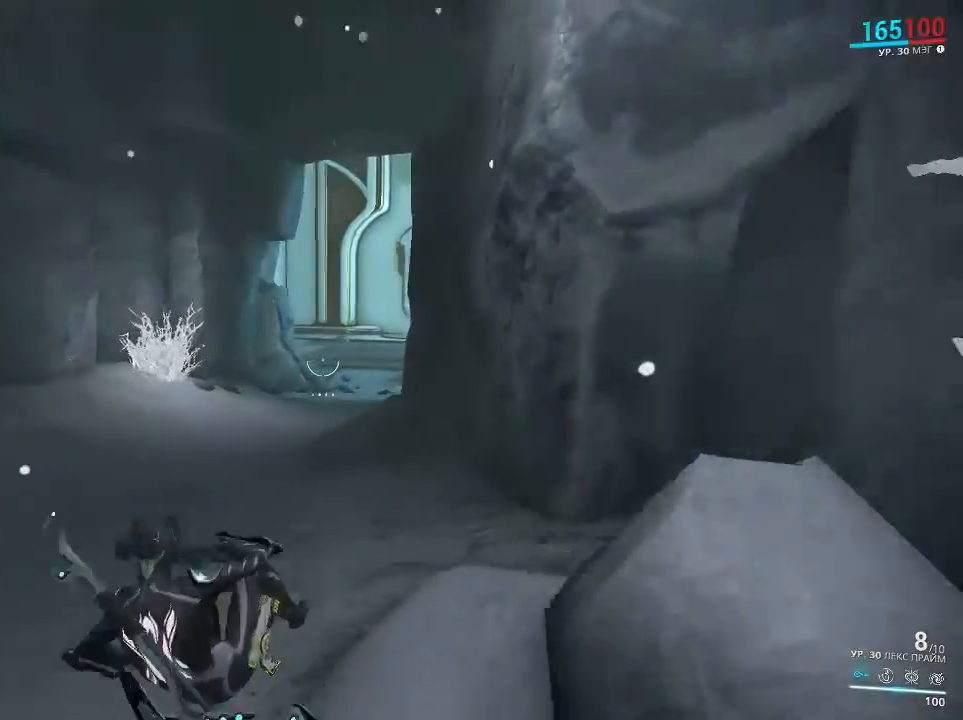
{"keys": ["w"], "mouse": [], "events": []}
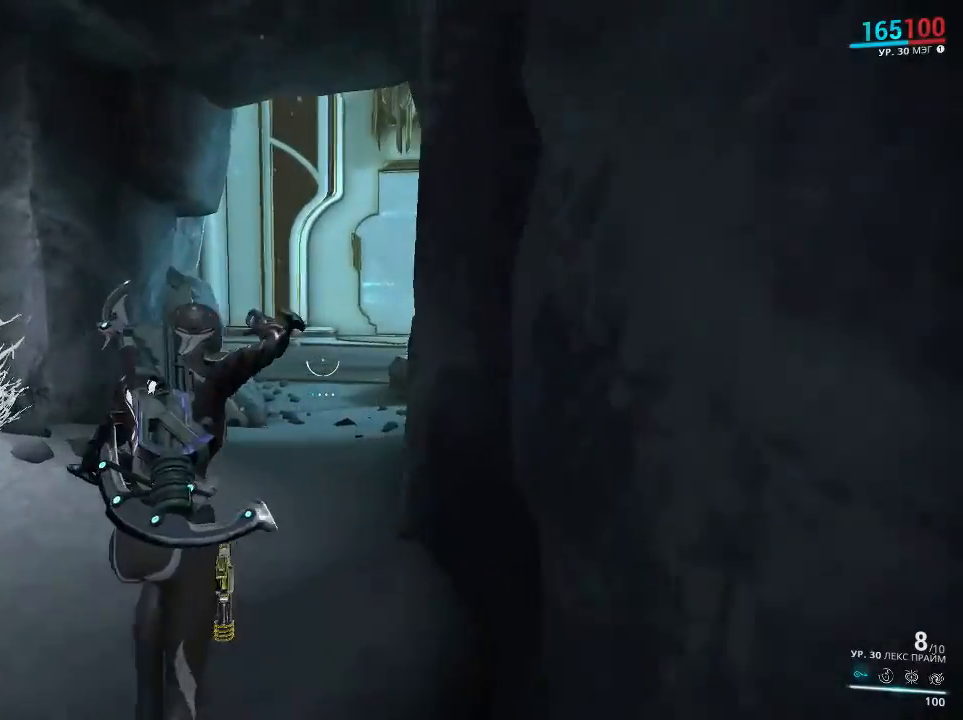
{"keys": ["w"], "mouse": [], "events": []}
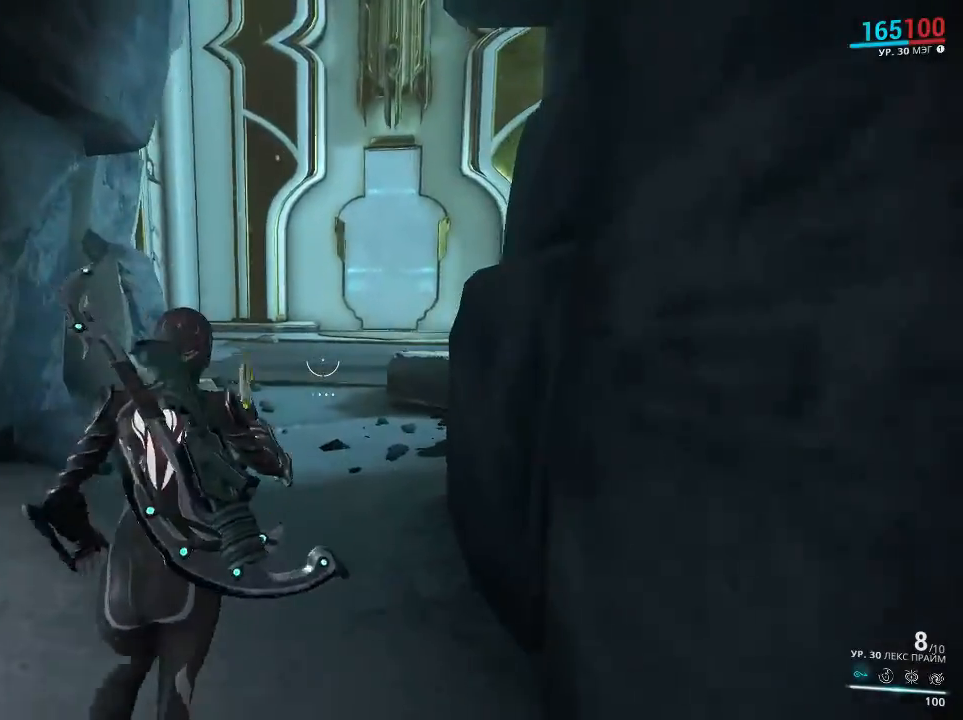
{"keys": ["w"], "mouse": [], "events": [[117, "c", "down"], [117, "f", "down"], [250, "c", "up"], [283, "f", "up"]]}
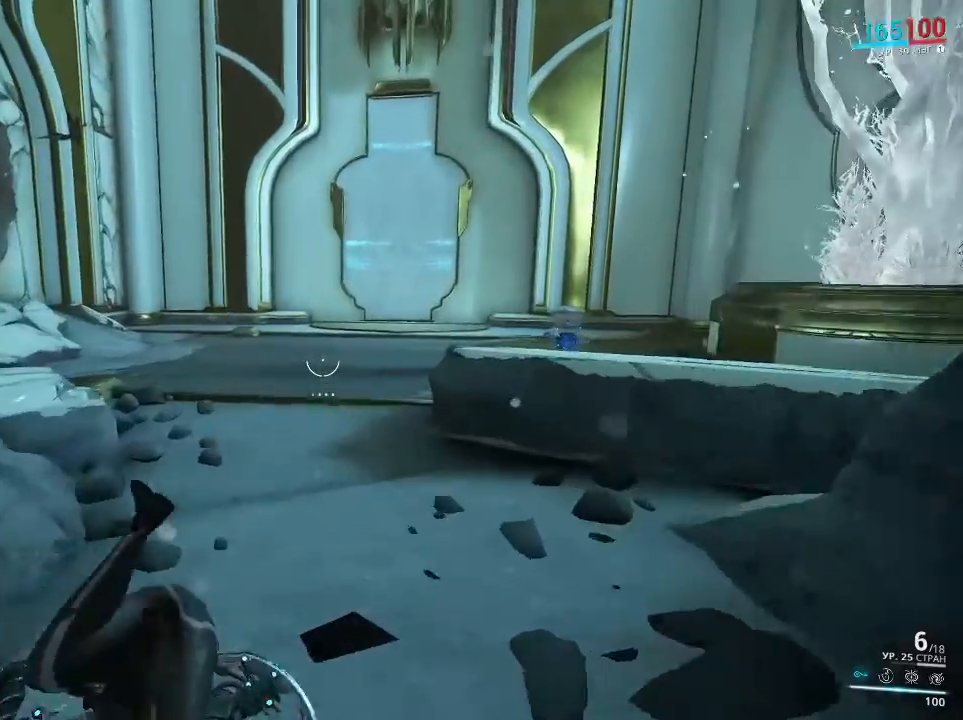
{"keys": ["w"], "mouse": [], "events": []}
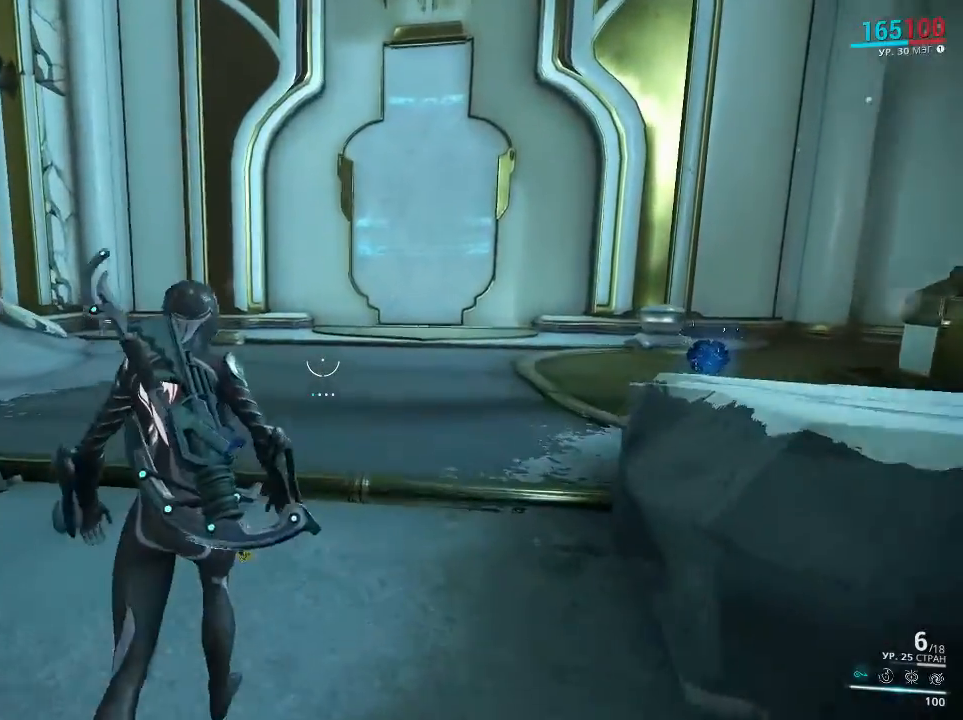
{"keys": ["w"], "mouse": [], "events": []}
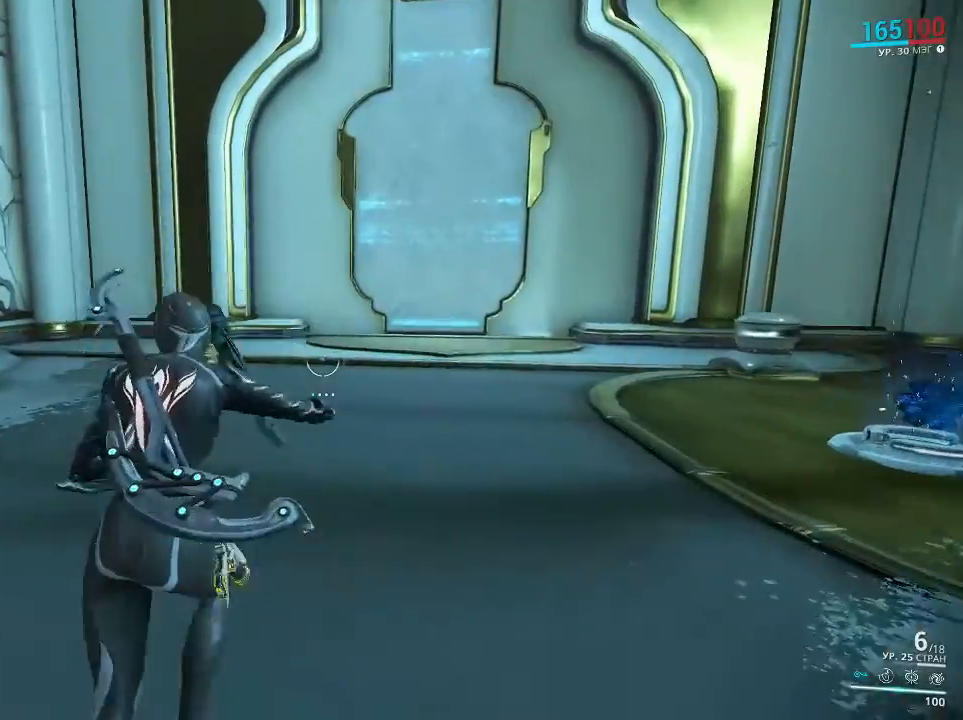
{"keys": ["w"], "mouse": [], "events": [[183, "c", "down"], [217, "f", "down"], [317, "c", "up"], [383, "f", "up"]]}
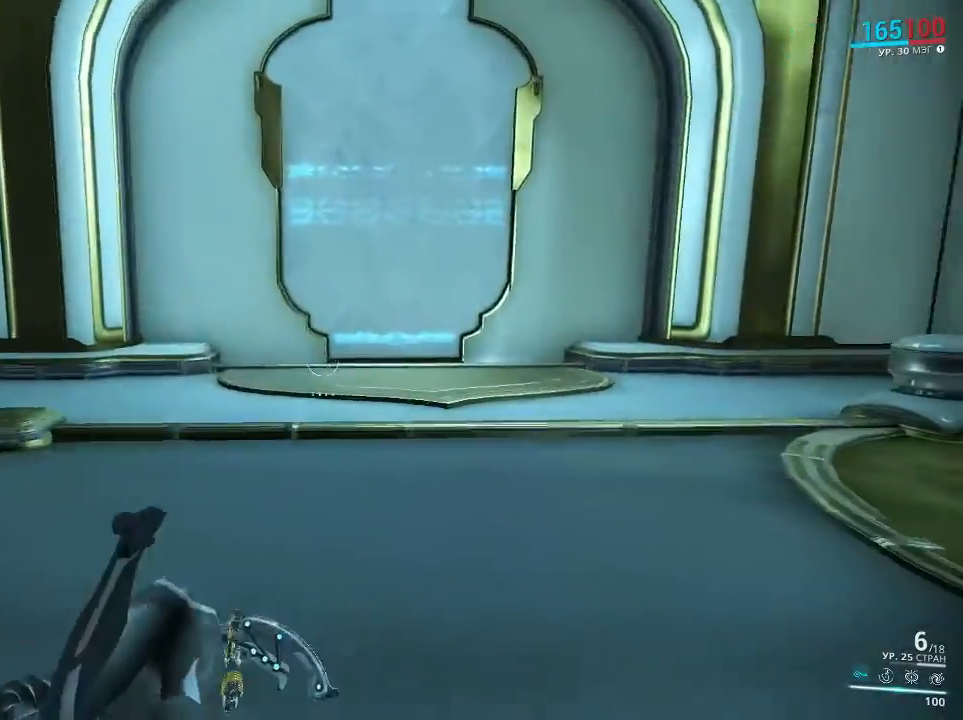
{"keys": ["w"], "mouse": [], "events": []}
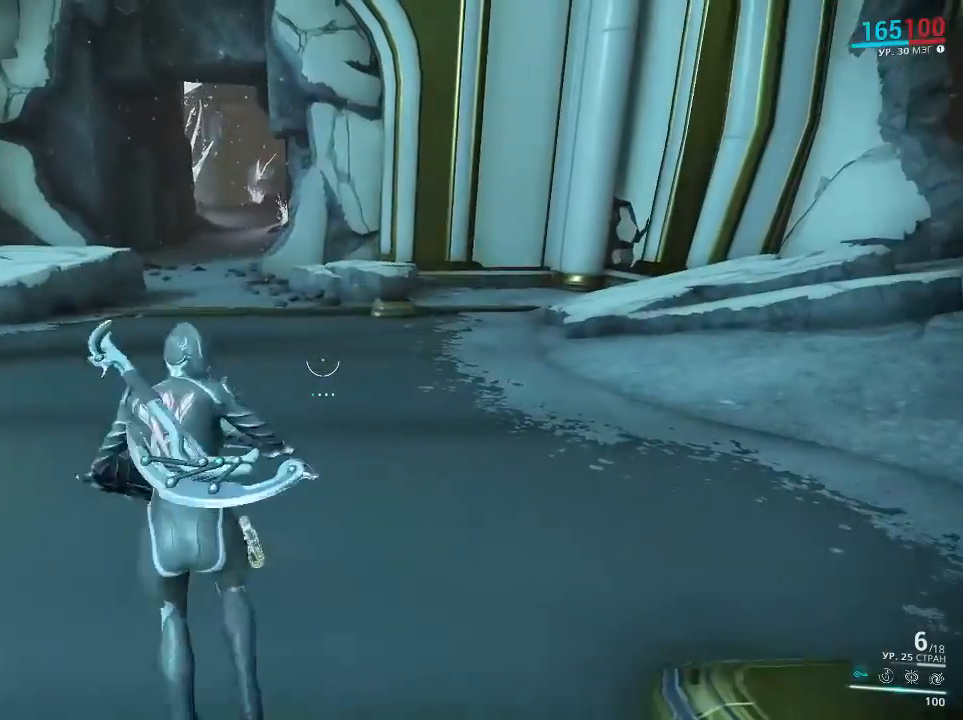
{"keys": ["c", "f", "w"], "mouse": [], "events": [[450, "c", "down"], [450, "f", "down"]]}
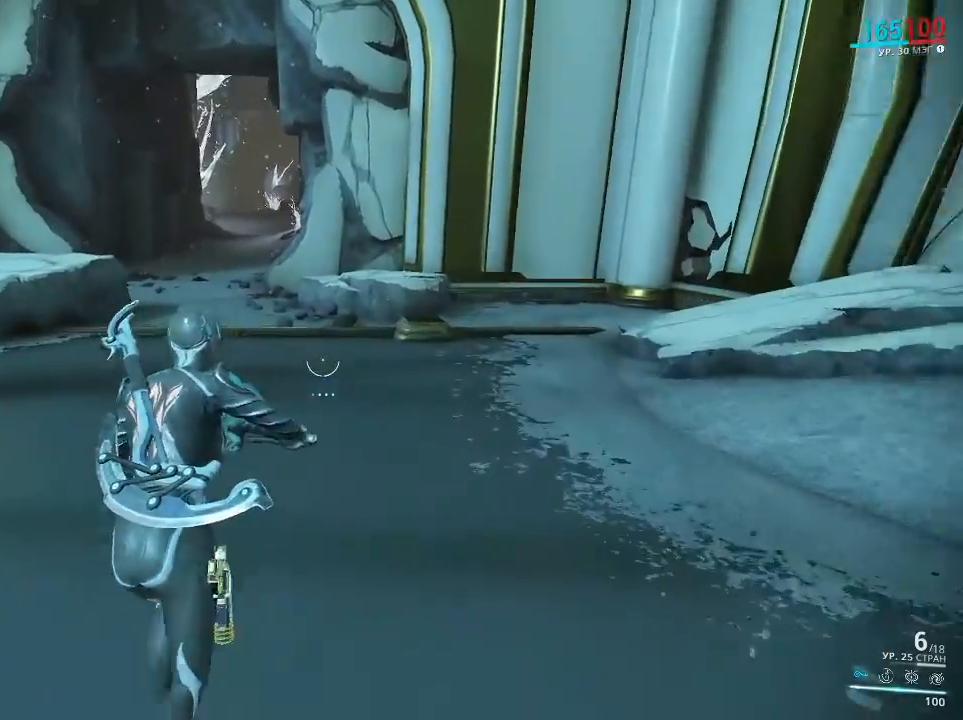
{"keys": ["w"], "mouse": [], "events": [[50, "c", "up"], [83, "f", "up"]]}
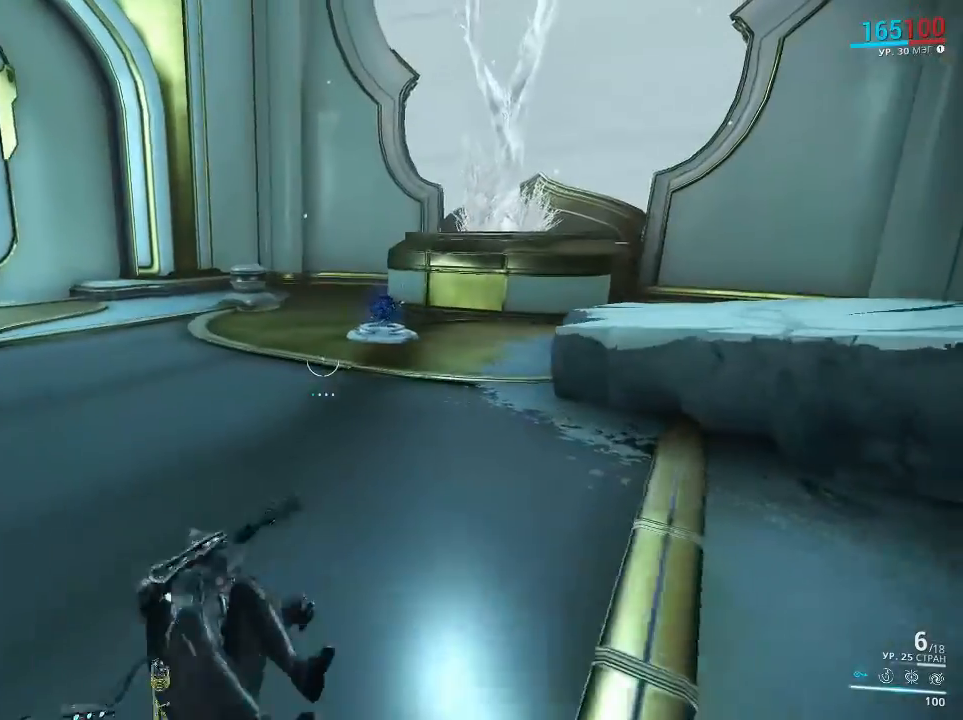
{"keys": ["w"], "mouse": [], "events": []}
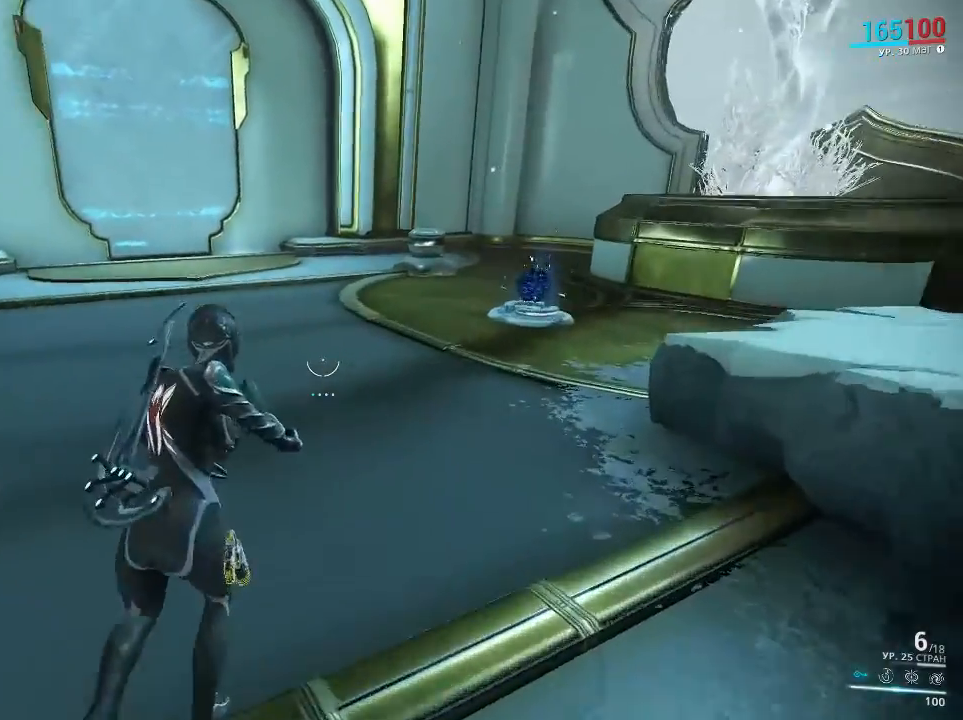
{"keys": ["c", "f", "w"], "mouse": [], "events": [[283, "c", "down"], [417, "f", "down"]]}
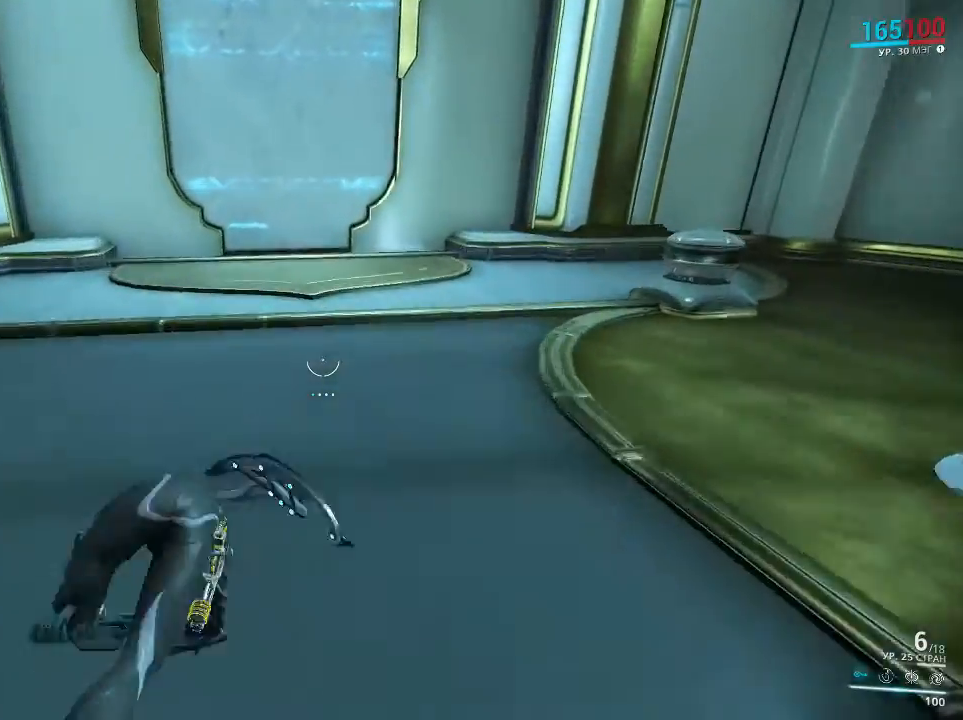
{"keys": ["w"], "mouse": [], "events": [[17, "c", "up"], [117, "f", "up"]]}
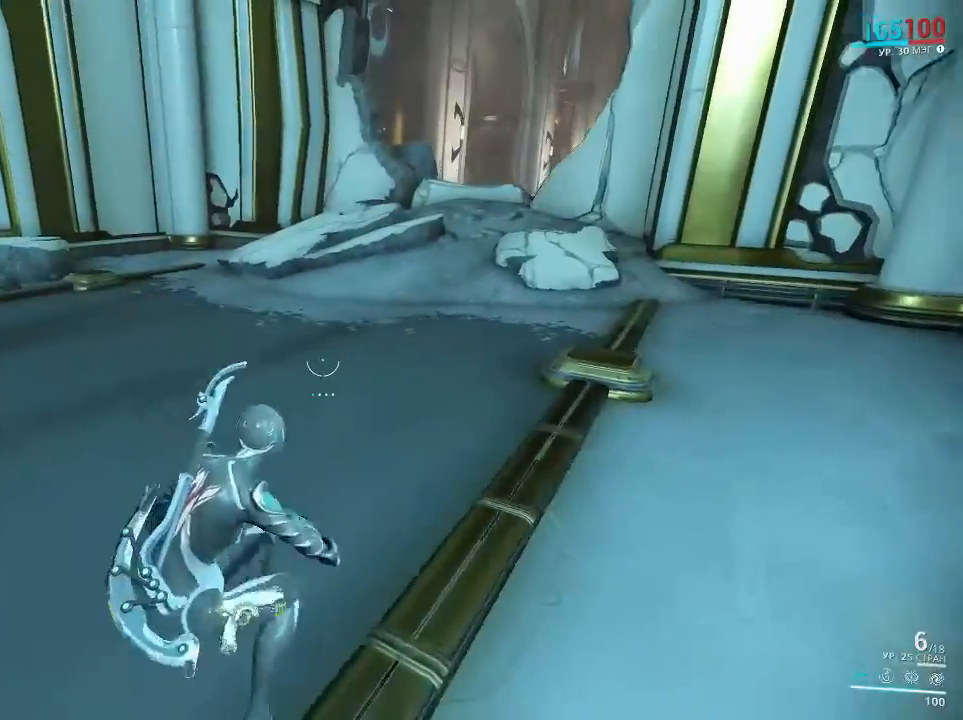
{"keys": [], "mouse": [], "events": [[133, "w", "up"]]}
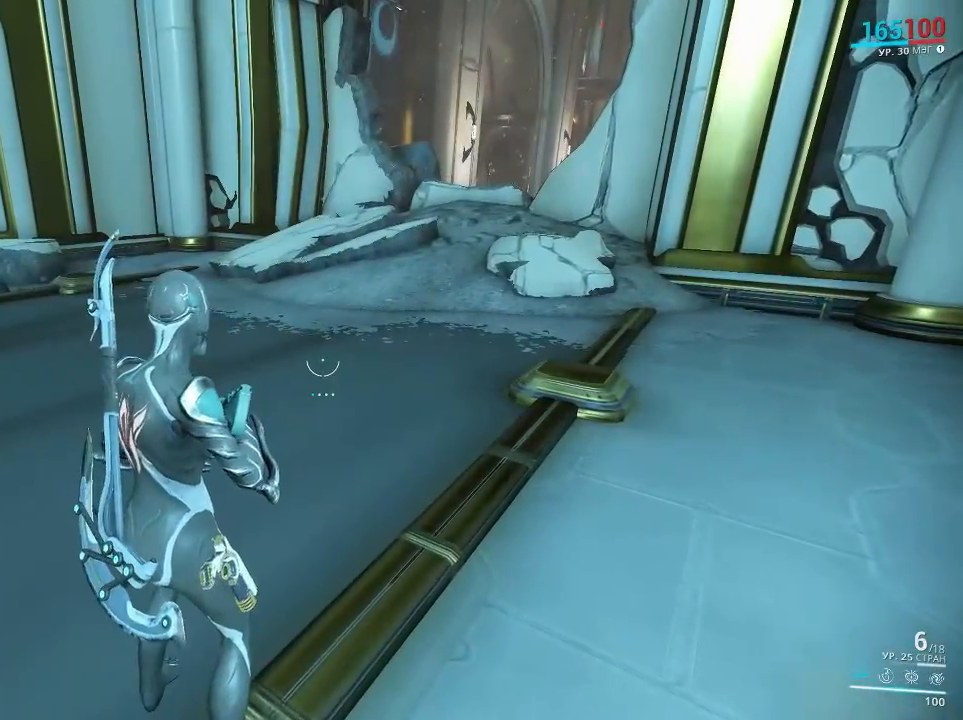
{"keys": [], "mouse": [], "events": []}